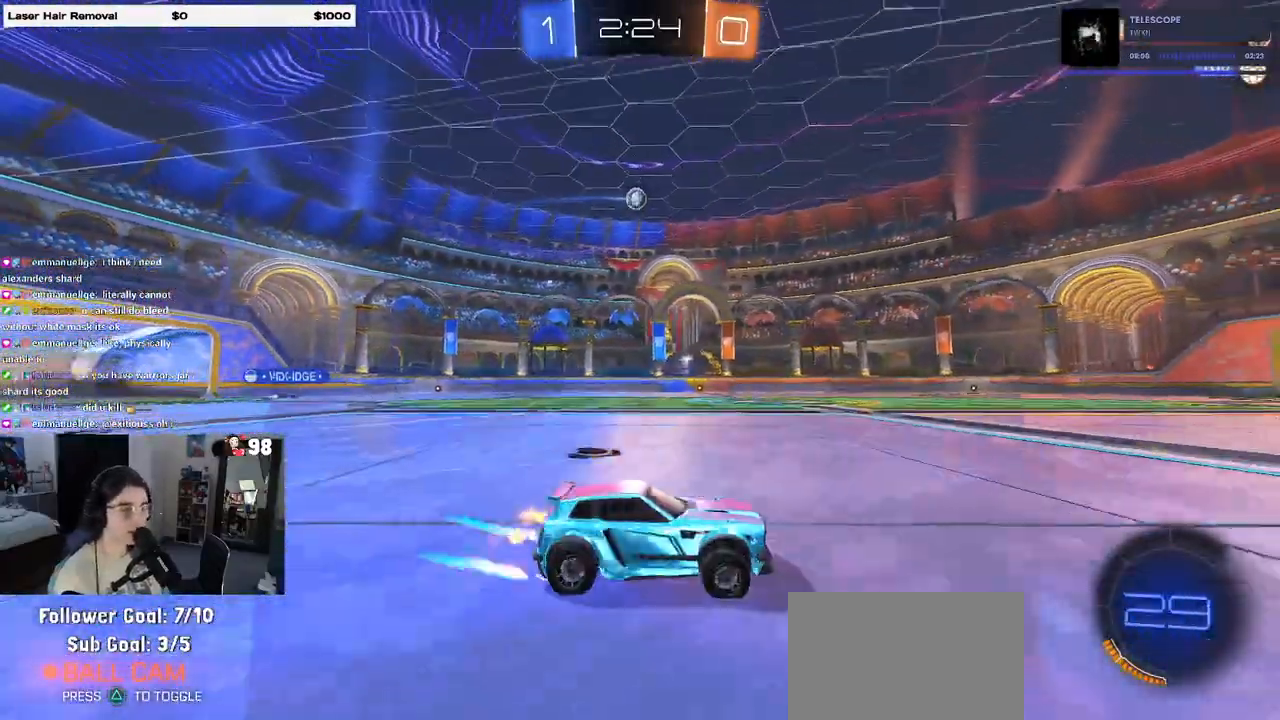
Gameplay with a controller (PlayStation layout); each line is a JSON object with the inputs held at the frame after it. "events" lists button and stick changes between this image and that frame as [ms after this image, input, new state], when the widget could be followed in between. Not read: R1.
{"buttons": ["R2"], "left_stick": "center", "right_stick": "center", "events": [[117, "left_stick", "down-right"], [200, "TRIANGLE", "down"], [333, "TRIANGLE", "up"], [333, "left_stick", "right"], [450, "left_stick", "center"]]}
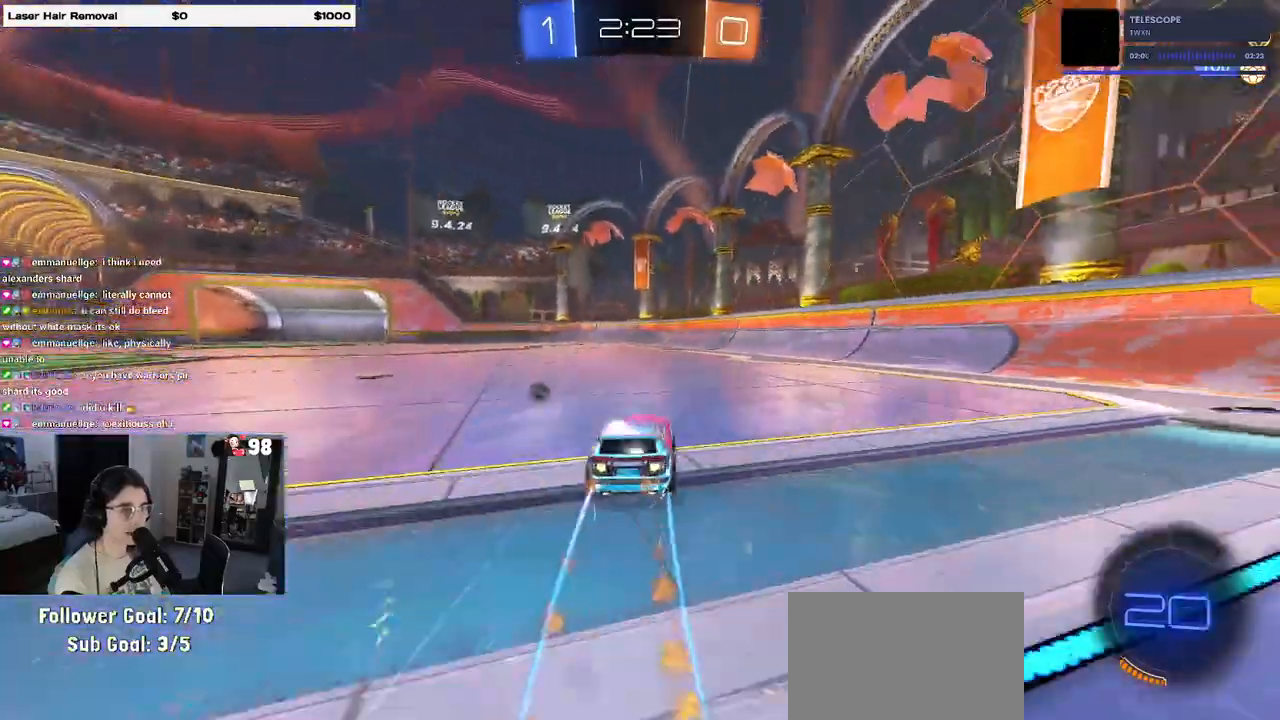
{"buttons": ["R2"], "left_stick": "center", "right_stick": "center", "events": [[317, "TRIANGLE", "down"], [433, "TRIANGLE", "up"]]}
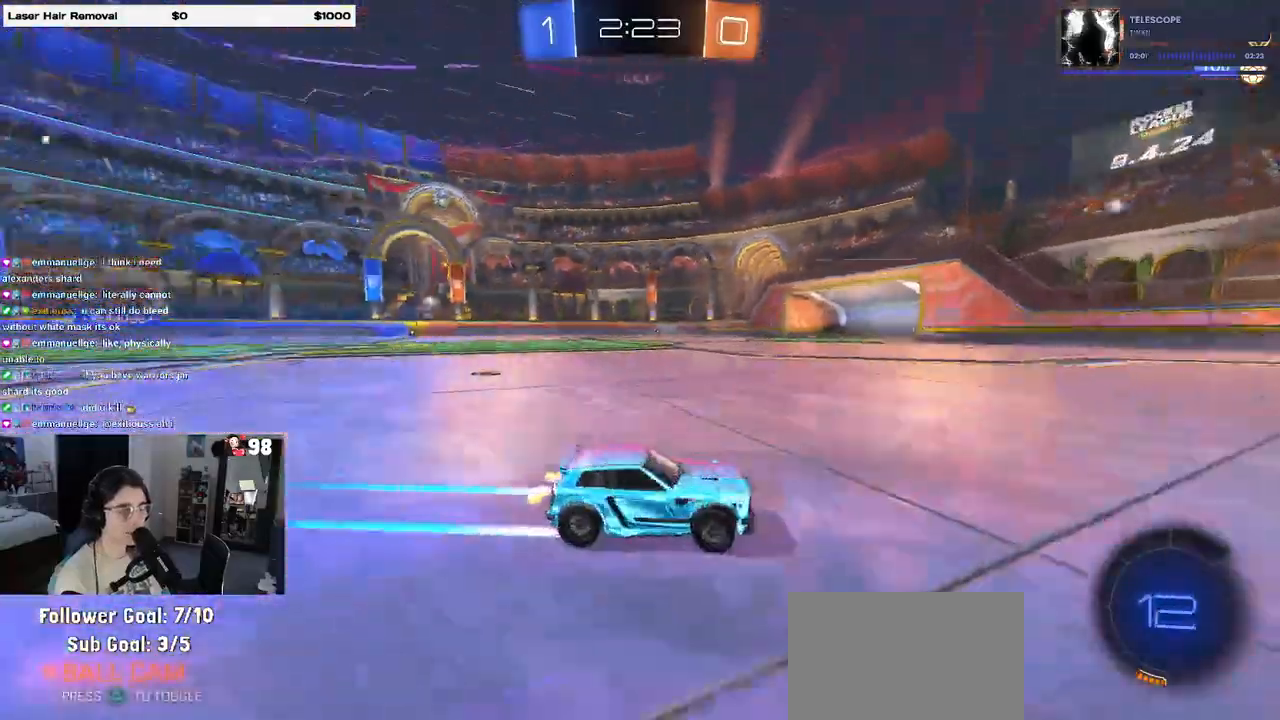
{"buttons": ["R2"], "left_stick": "left", "right_stick": "center", "events": [[417, "left_stick", "left"]]}
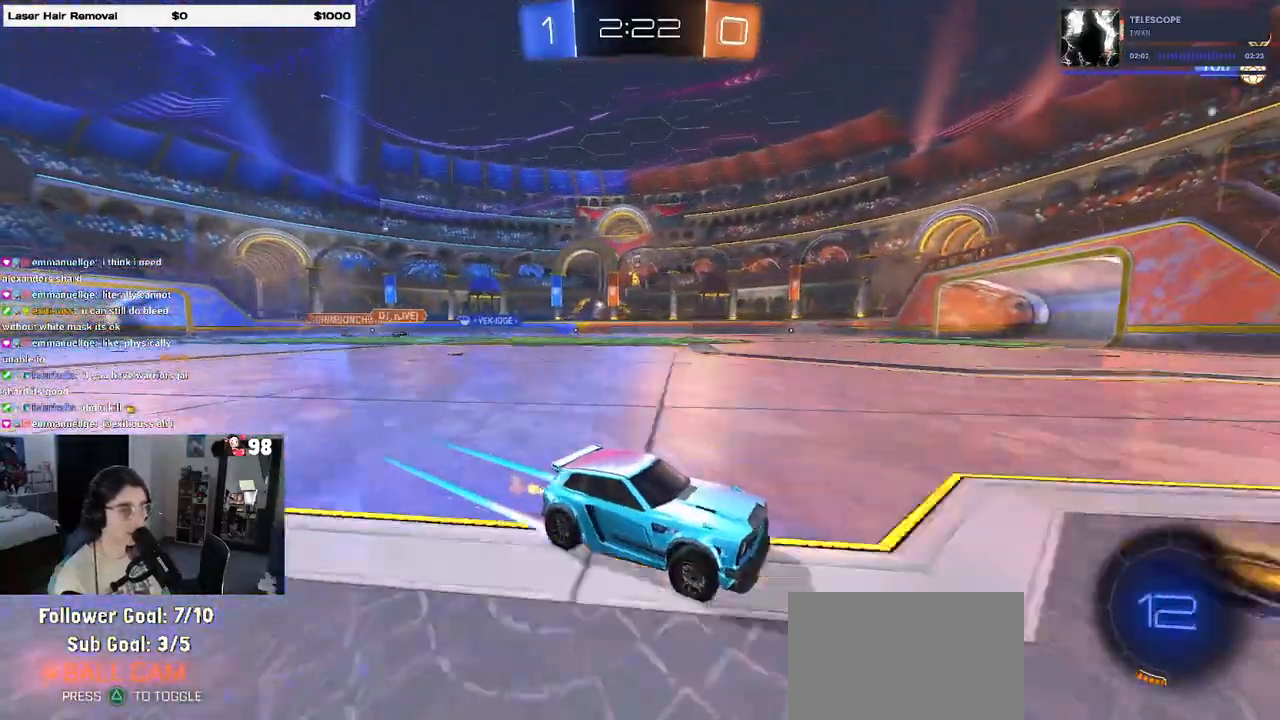
{"buttons": ["R2"], "left_stick": "left", "right_stick": "center", "events": [[133, "left_stick", "center"], [283, "left_stick", "left"]]}
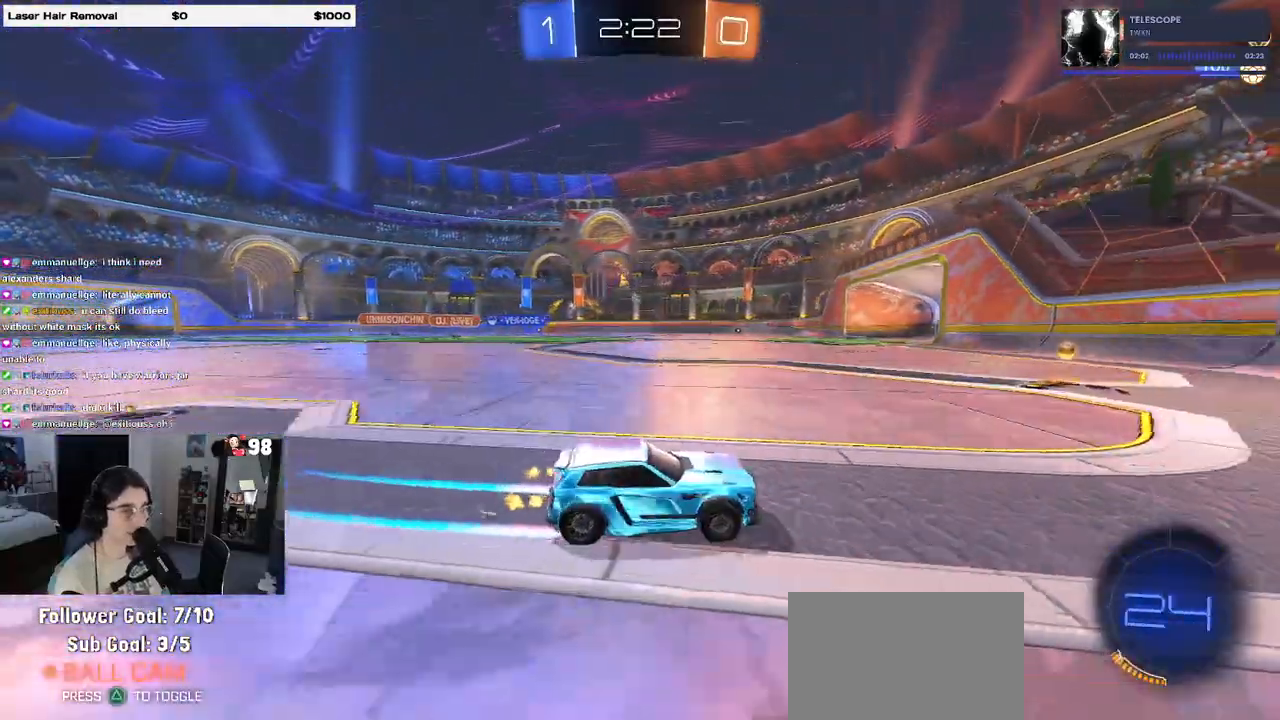
{"buttons": ["R2"], "left_stick": "left", "right_stick": "center", "events": [[33, "SQUARE", "down"], [133, "SQUARE", "up"]]}
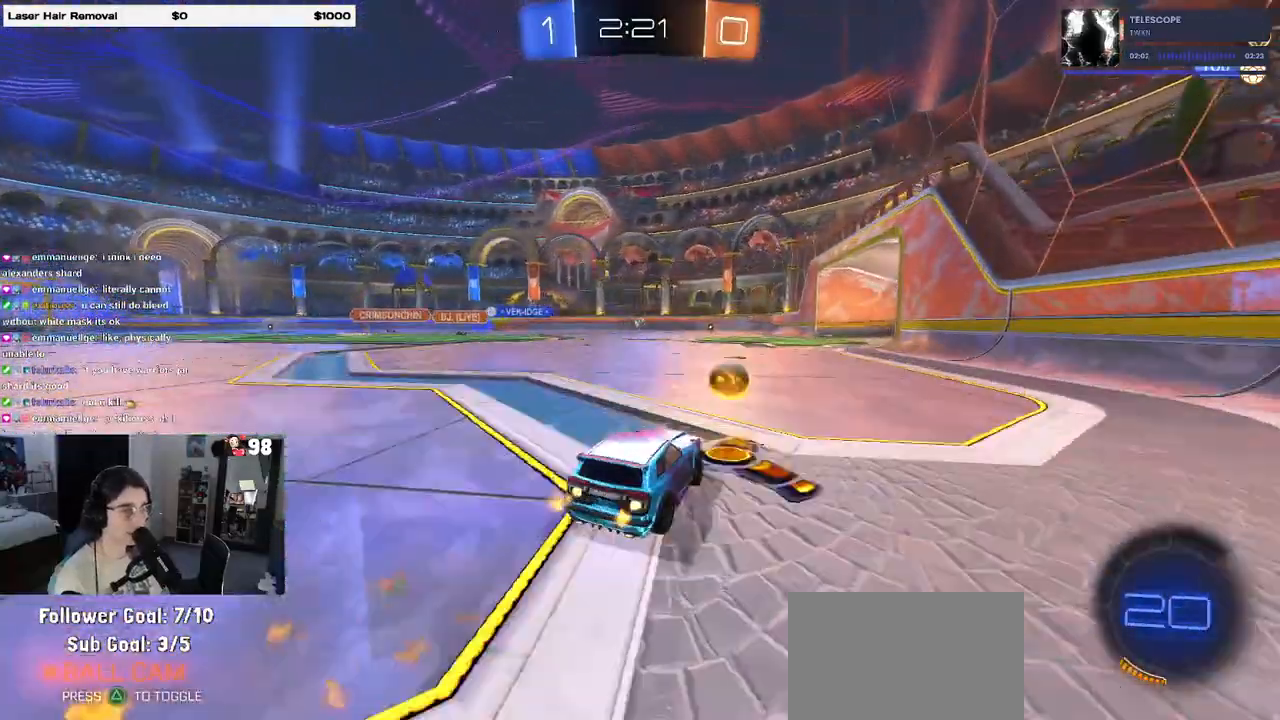
{"buttons": ["R2"], "left_stick": "center", "right_stick": "center", "events": [[183, "left_stick", "center"]]}
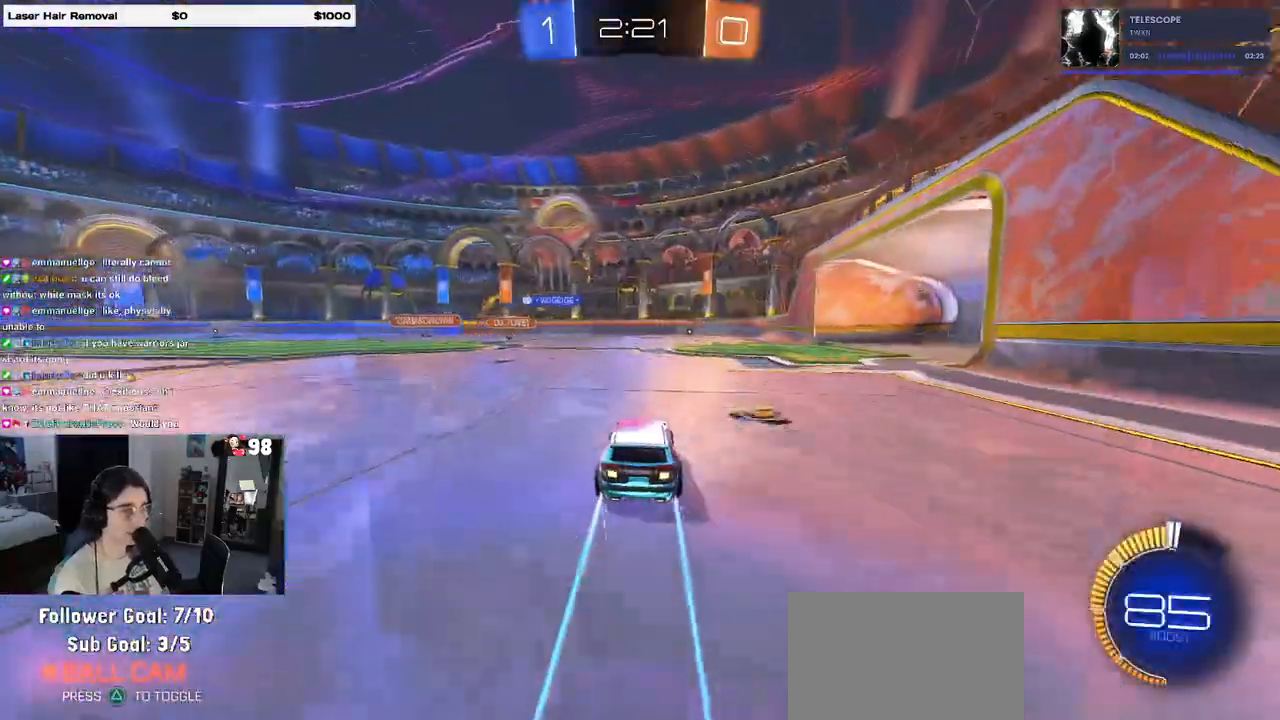
{"buttons": ["R2"], "left_stick": "left", "right_stick": "center", "events": [[50, "left_stick", "left"]]}
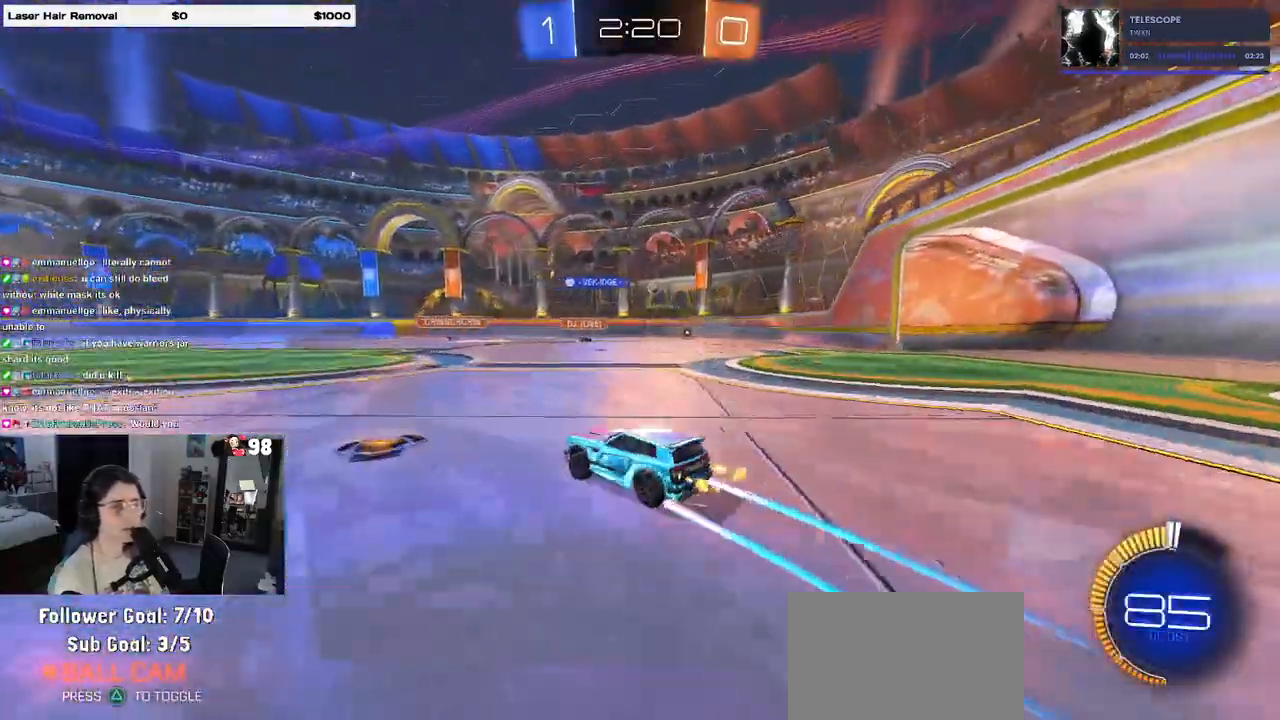
{"buttons": ["R2"], "left_stick": "down-right", "right_stick": "center", "events": [[350, "left_stick", "down-right"]]}
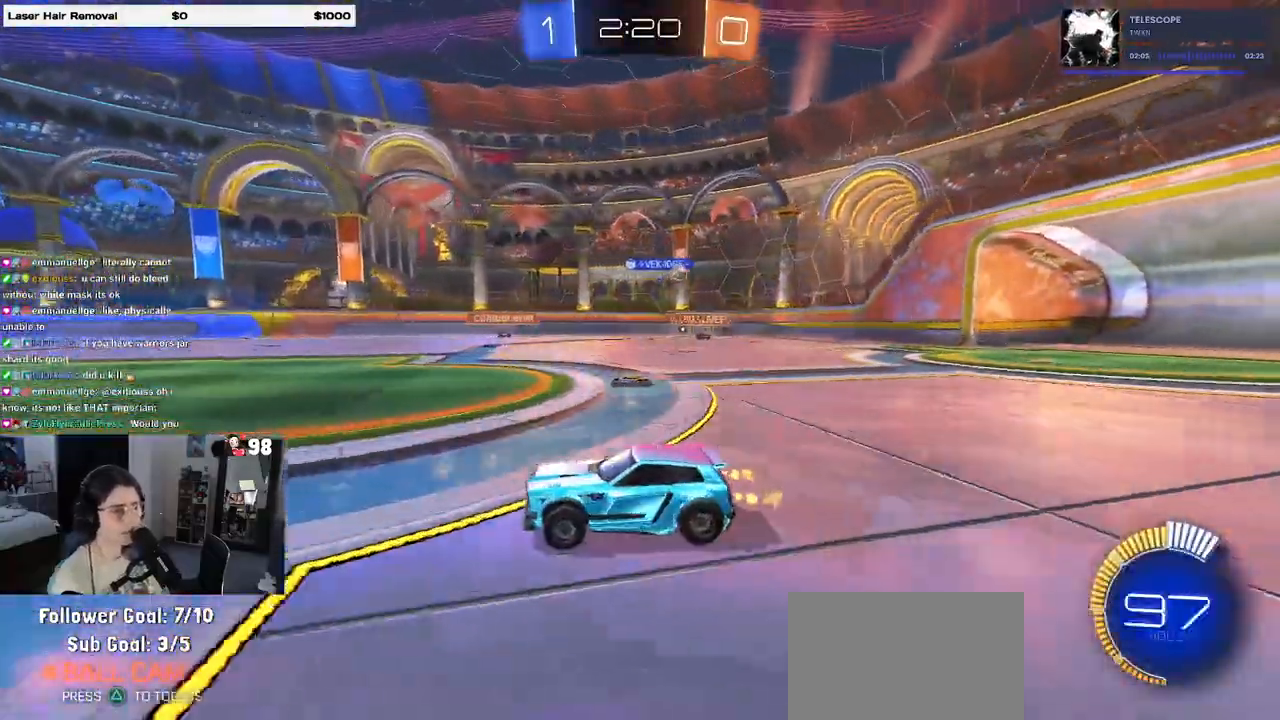
{"buttons": ["R2"], "left_stick": "down-right", "right_stick": "center", "events": [[217, "SQUARE", "down"], [383, "SQUARE", "up"]]}
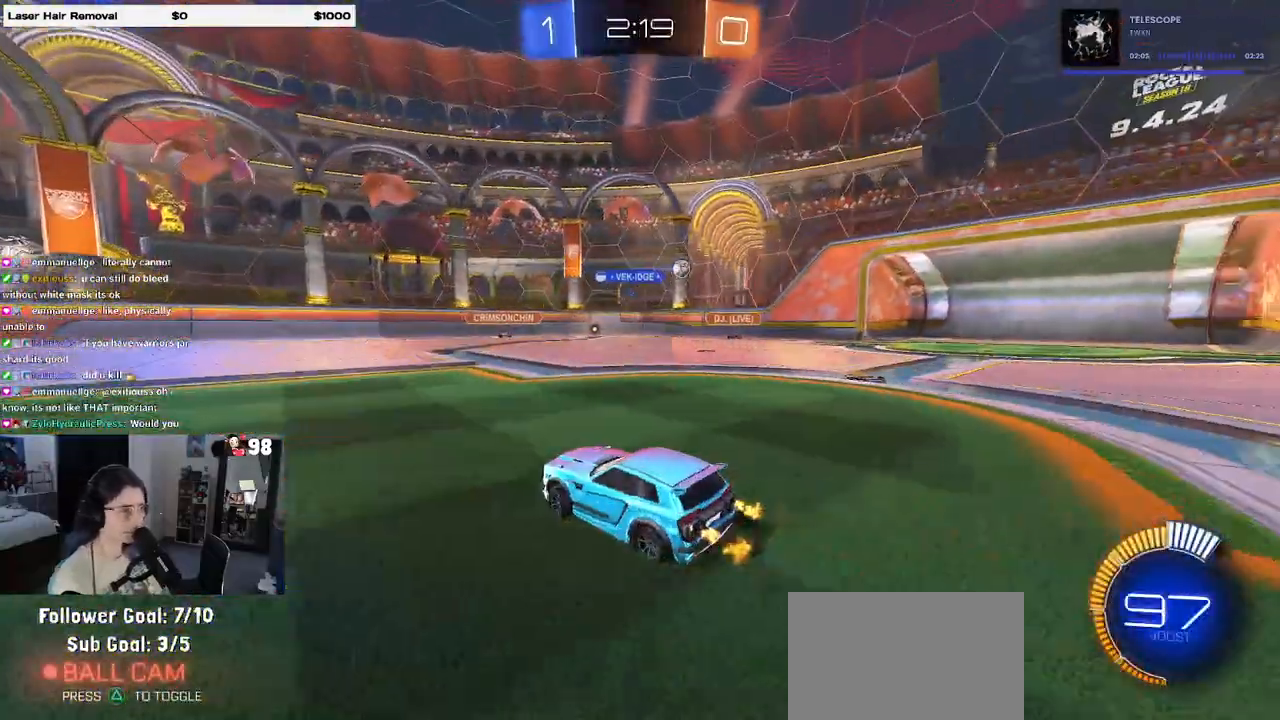
{"buttons": ["R2"], "left_stick": "right", "right_stick": "center", "events": [[117, "left_stick", "right"]]}
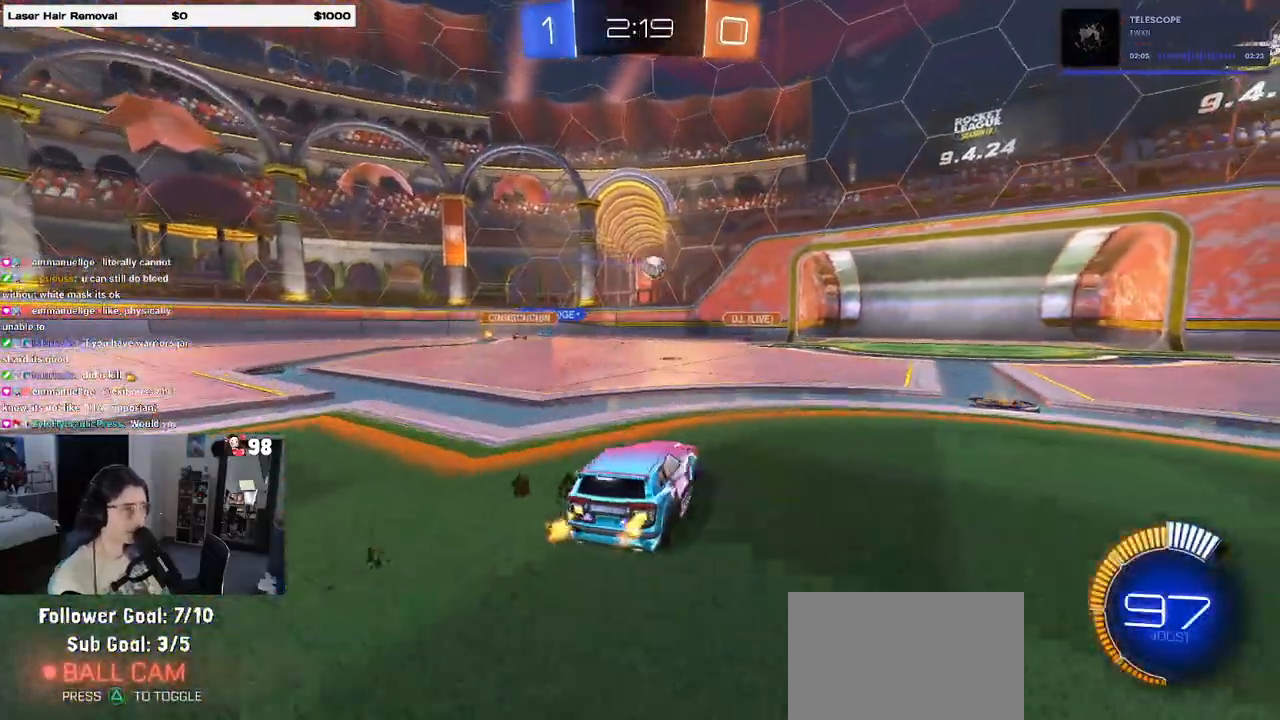
{"buttons": ["R2"], "left_stick": "right", "right_stick": "center", "events": [[117, "L2", "down"], [117, "R2", "up"], [133, "left_stick", "center"], [200, "left_stick", "left"], [267, "R2", "down"], [317, "L2", "up"], [350, "left_stick", "center"], [400, "left_stick", "right"]]}
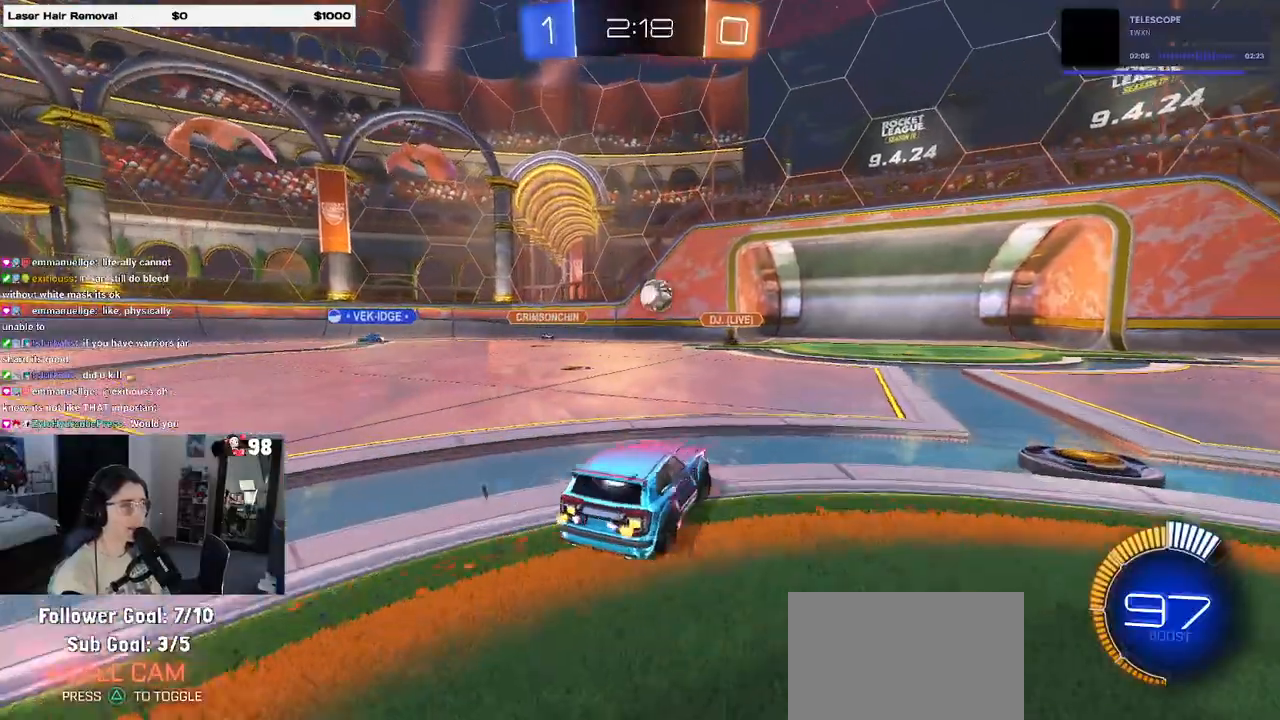
{"buttons": ["R2"], "left_stick": "left", "right_stick": "center", "events": [[100, "left_stick", "left"]]}
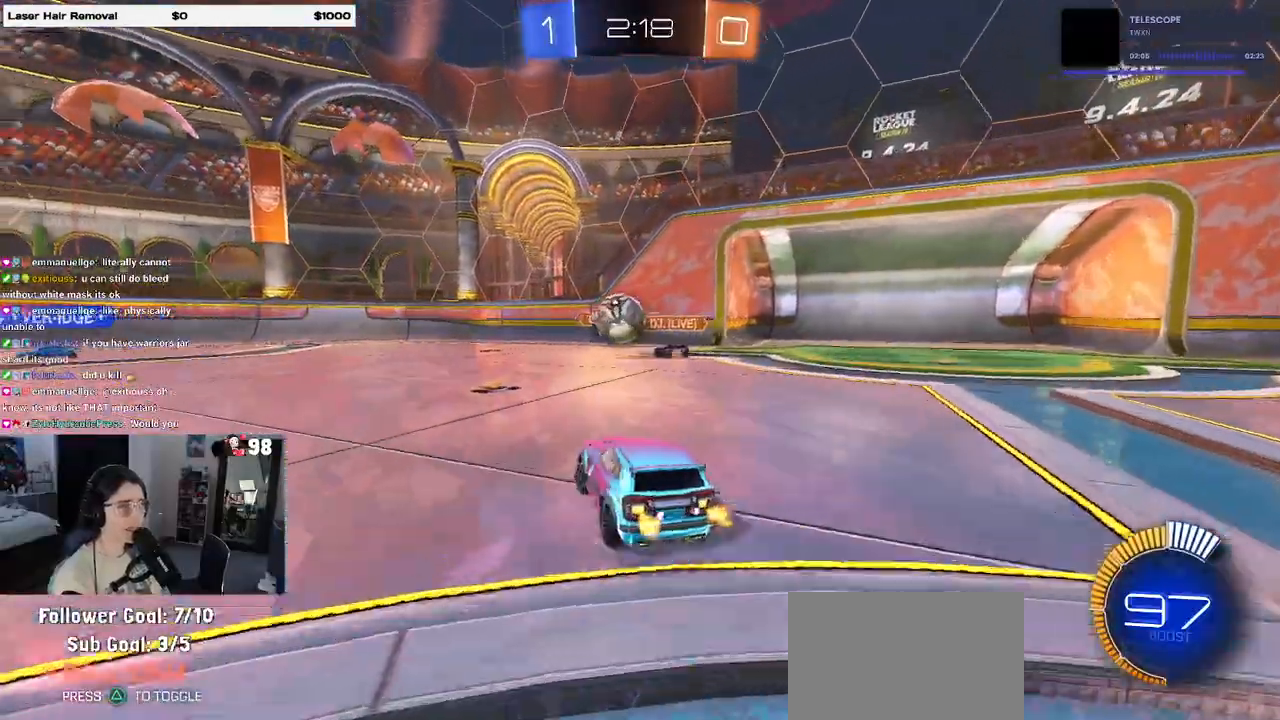
{"buttons": ["CROSS", "R2"], "left_stick": "left", "right_stick": "center", "events": [[433, "CROSS", "down"]]}
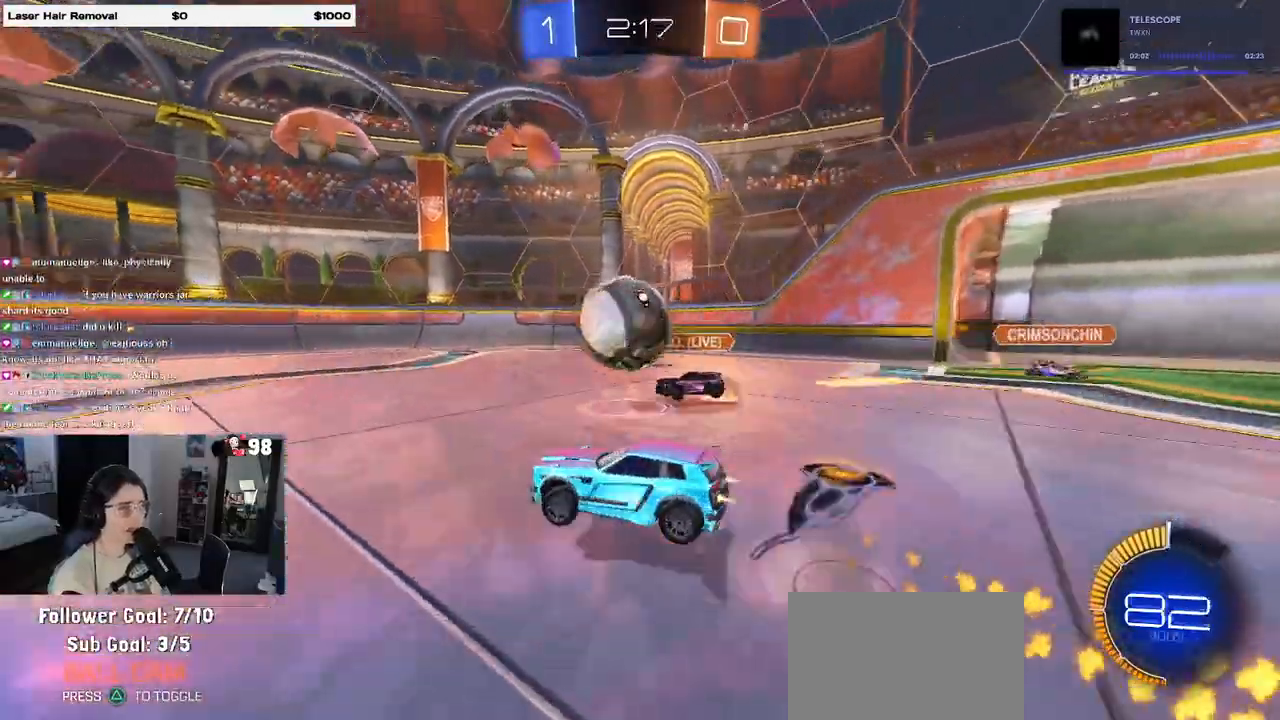
{"buttons": ["SQUARE", "R2"], "left_stick": "right", "right_stick": "center", "events": [[67, "CROSS", "up"], [117, "left_stick", "right"], [167, "CROSS", "down"], [250, "SQUARE", "down"], [300, "CROSS", "up"]]}
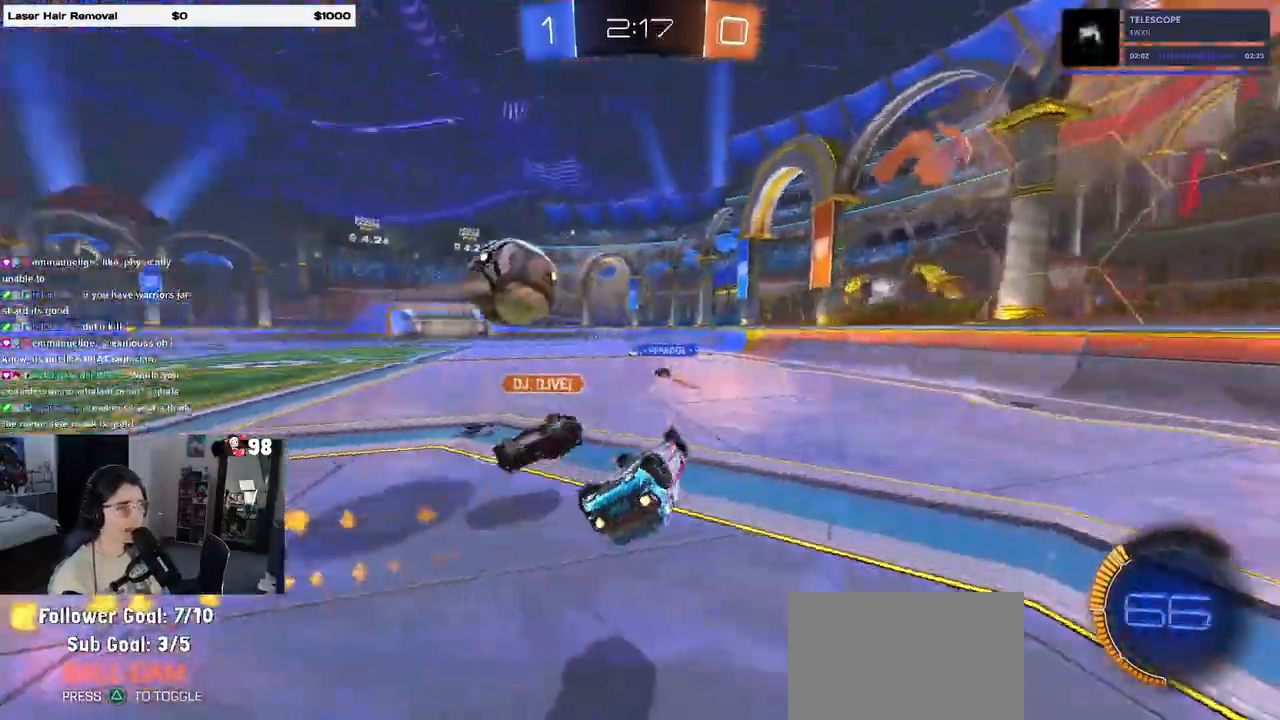
{"buttons": ["R2"], "left_stick": "center", "right_stick": "center", "events": [[317, "SQUARE", "up"], [400, "left_stick", "center"]]}
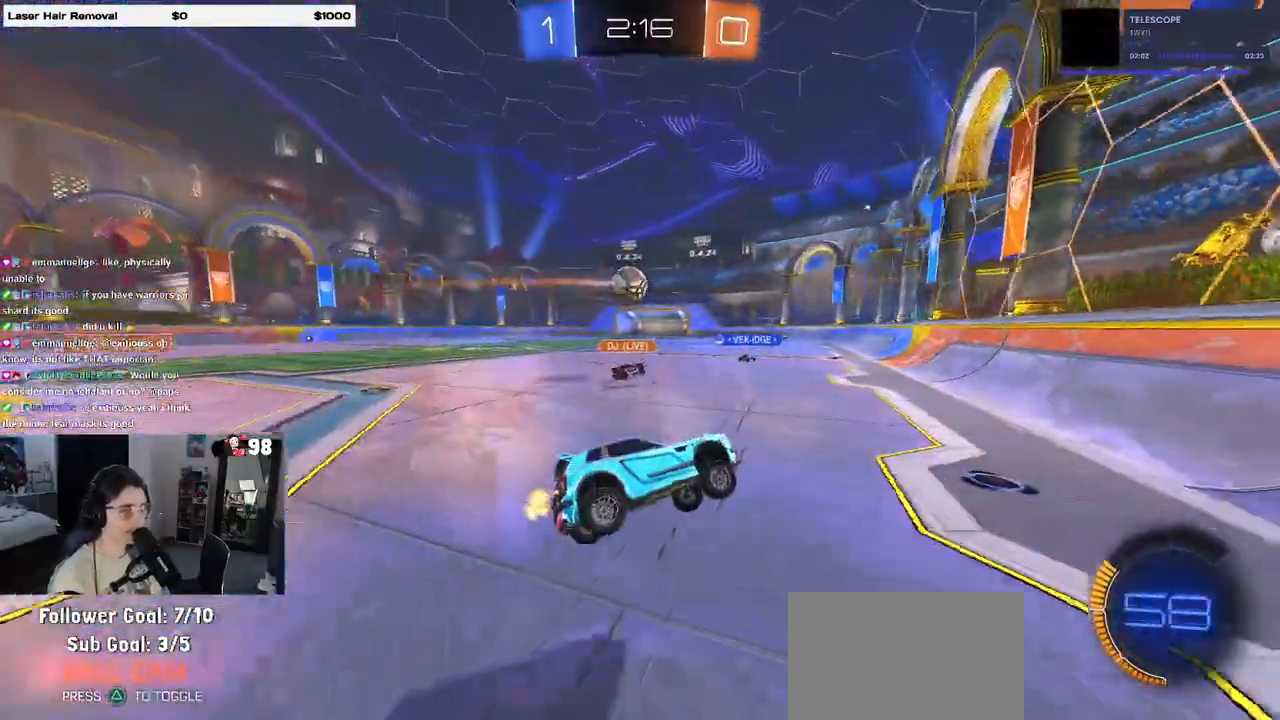
{"buttons": ["R2"], "left_stick": "left", "right_stick": "center", "events": [[283, "left_stick", "left"]]}
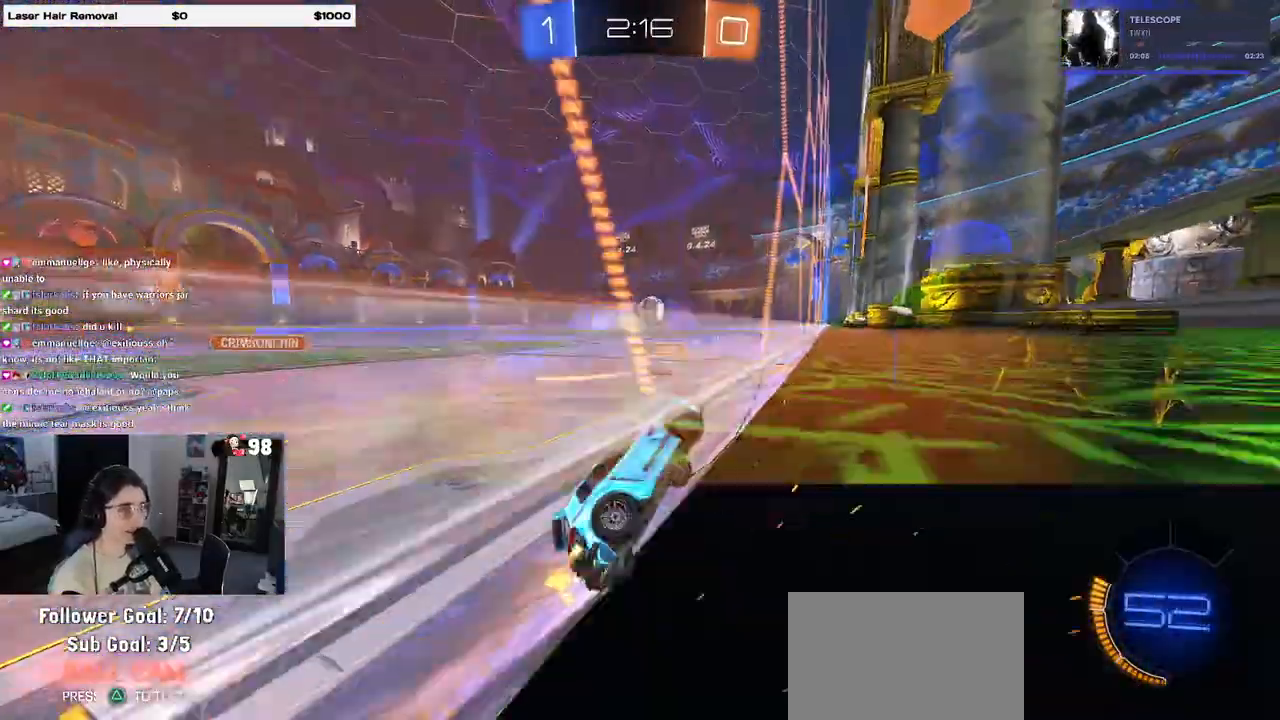
{"buttons": ["SQUARE", "R2"], "left_stick": "down-right", "right_stick": "center", "events": [[283, "left_stick", "center"], [317, "CROSS", "down"], [367, "left_stick", "down-right"], [417, "SQUARE", "down"], [450, "CROSS", "up"]]}
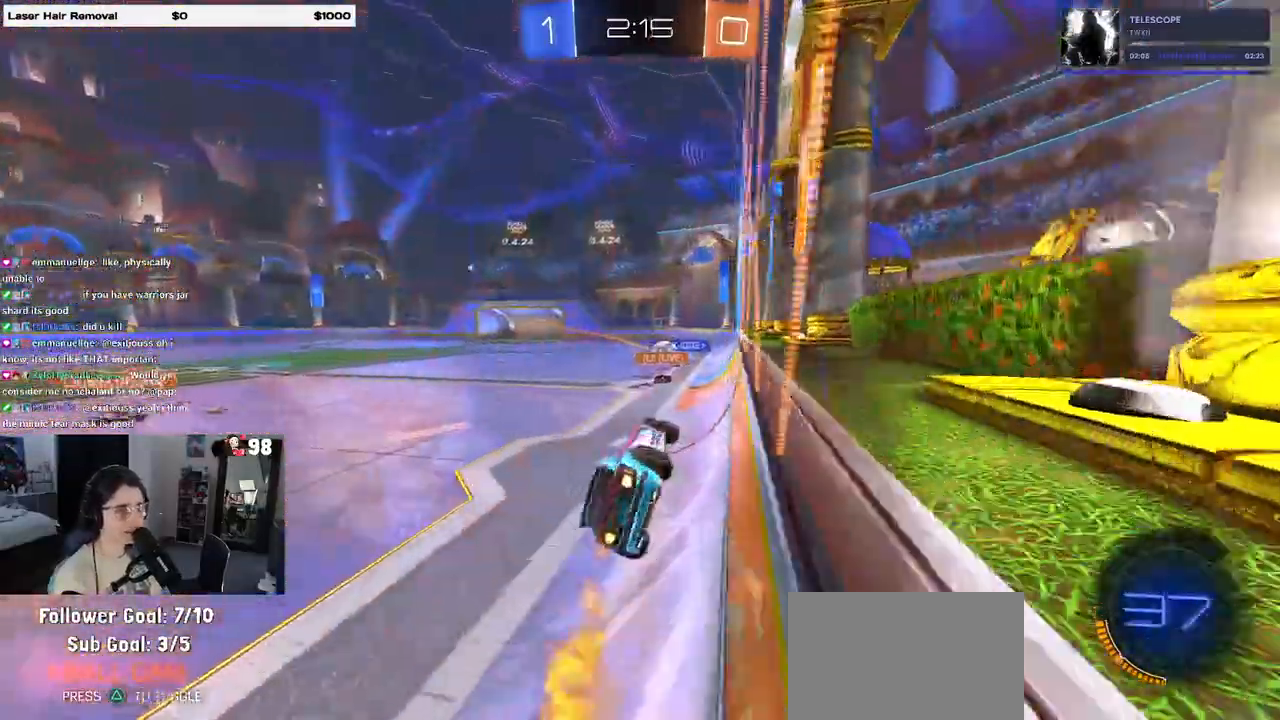
{"buttons": ["R2"], "left_stick": "up", "right_stick": "center", "events": [[83, "SQUARE", "up"], [117, "left_stick", "center"], [250, "left_stick", "left"], [383, "left_stick", "center"], [483, "left_stick", "up"]]}
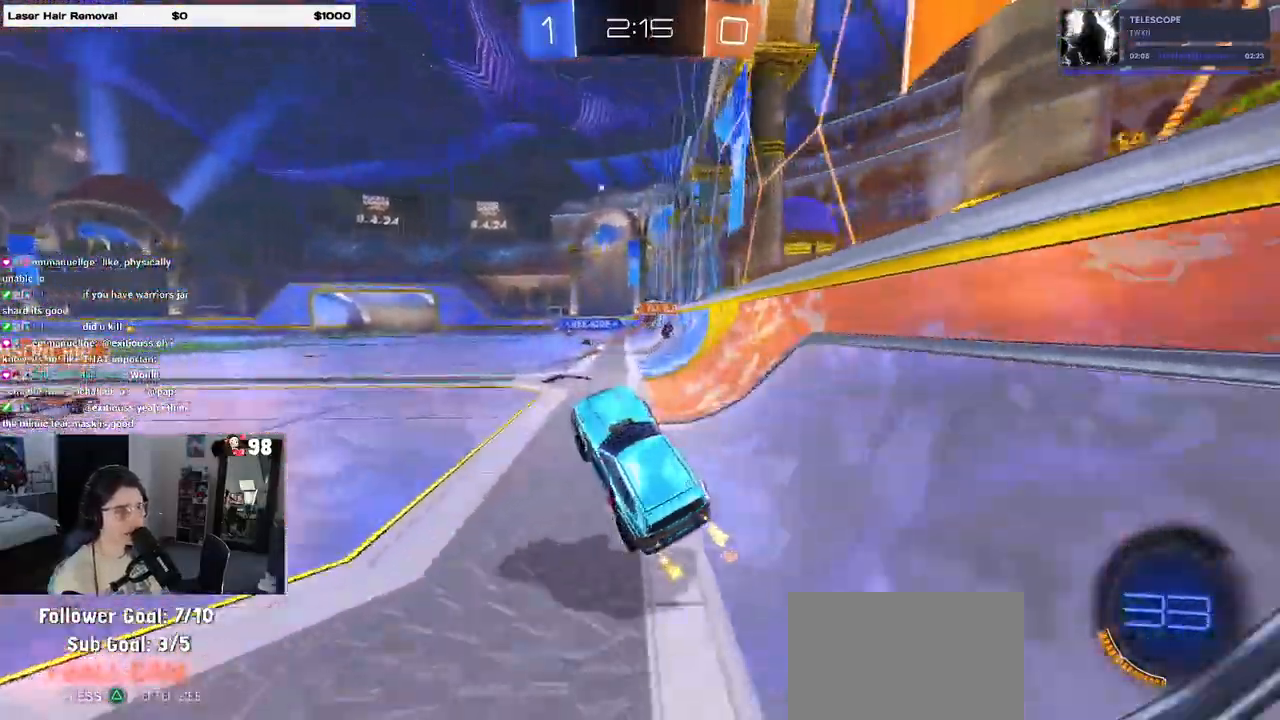
{"buttons": ["R2"], "left_stick": "center", "right_stick": "center", "events": [[83, "CROSS", "down"], [183, "CROSS", "up"], [250, "left_stick", "center"]]}
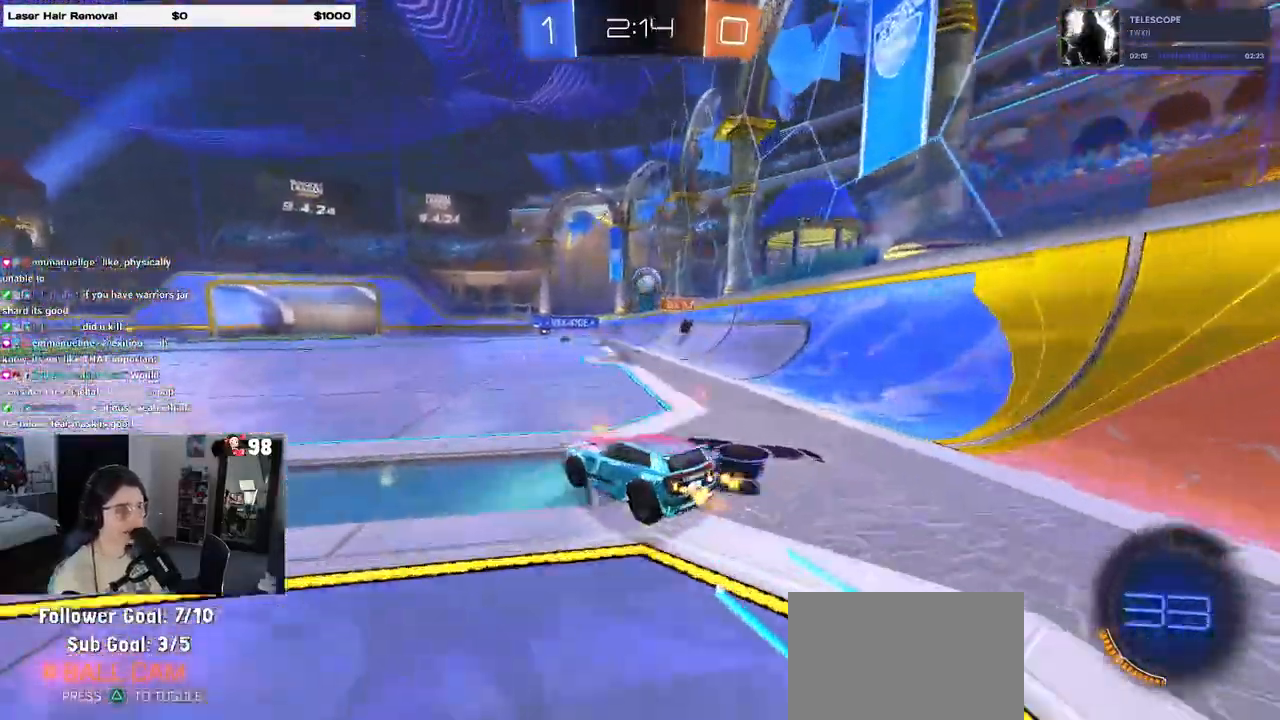
{"buttons": ["R2"], "left_stick": "right", "right_stick": "center", "events": [[433, "left_stick", "right"]]}
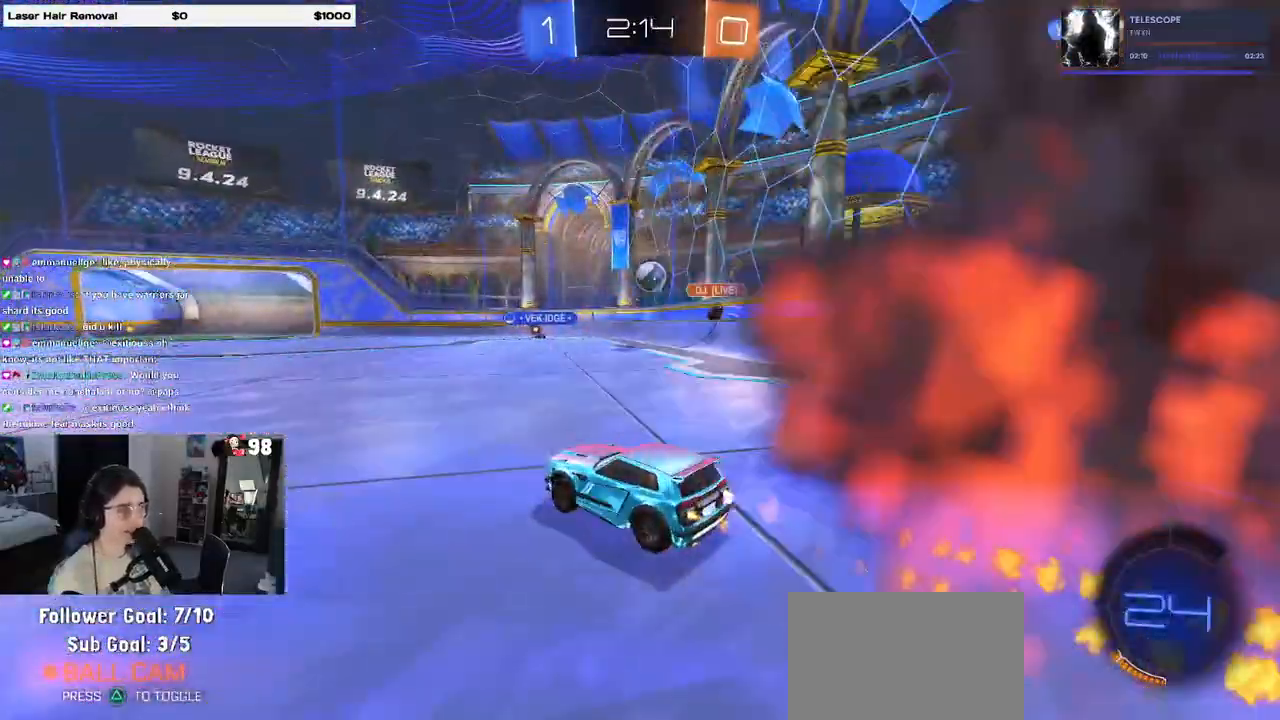
{"buttons": ["R2"], "left_stick": "center", "right_stick": "center", "events": [[100, "left_stick", "center"]]}
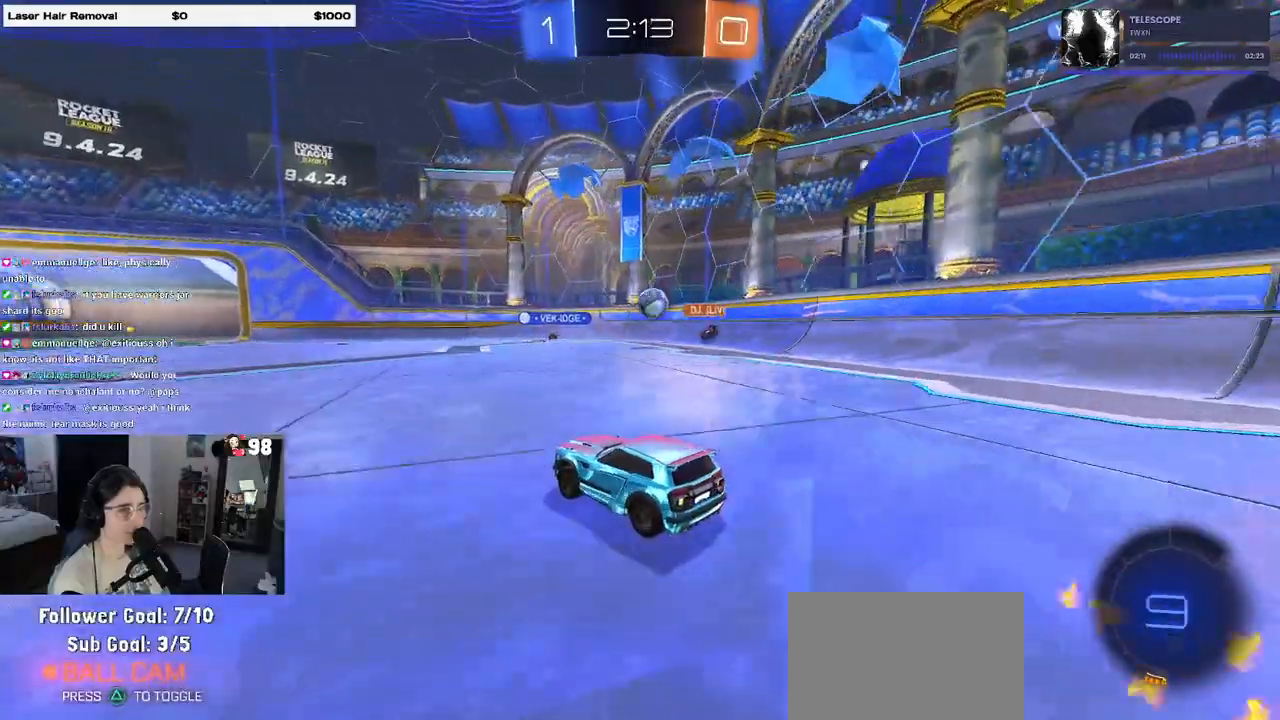
{"buttons": ["R2"], "left_stick": "center", "right_stick": "center", "events": [[33, "left_stick", "left"], [133, "left_stick", "center"], [200, "left_stick", "left"], [417, "left_stick", "center"]]}
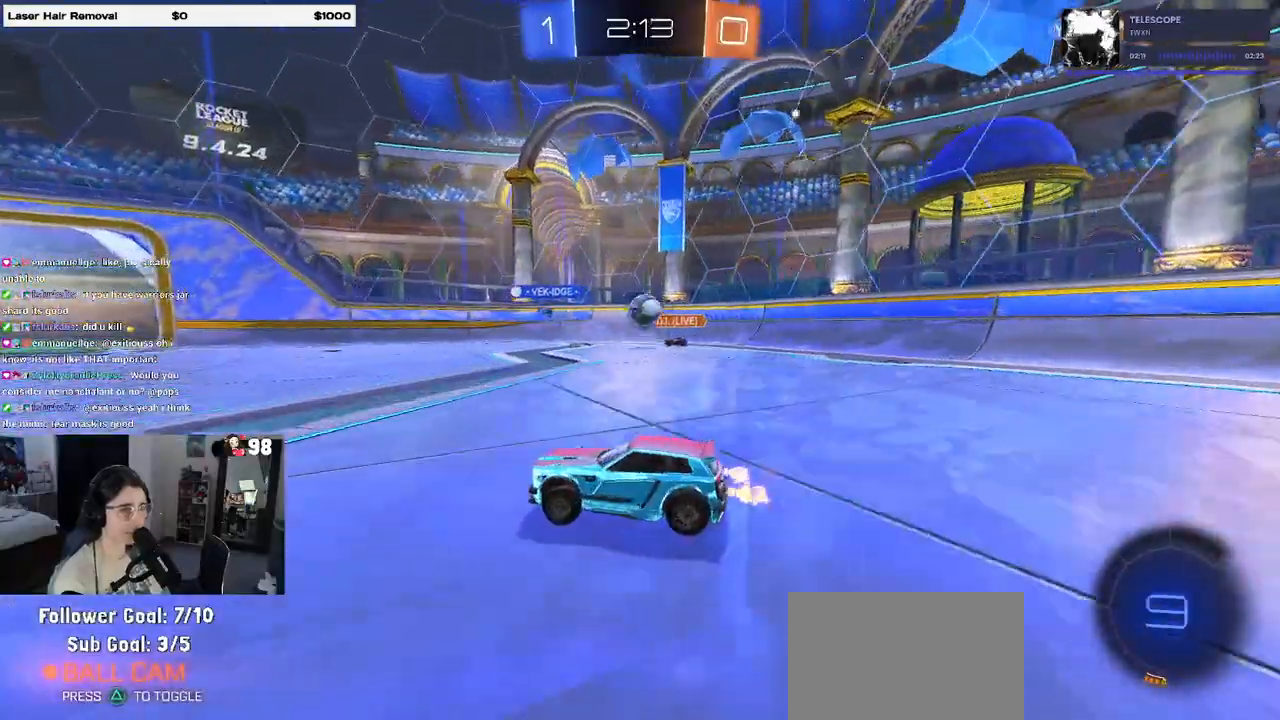
{"buttons": ["R2"], "left_stick": "center", "right_stick": "center", "events": [[117, "left_stick", "right"], [283, "left_stick", "center"]]}
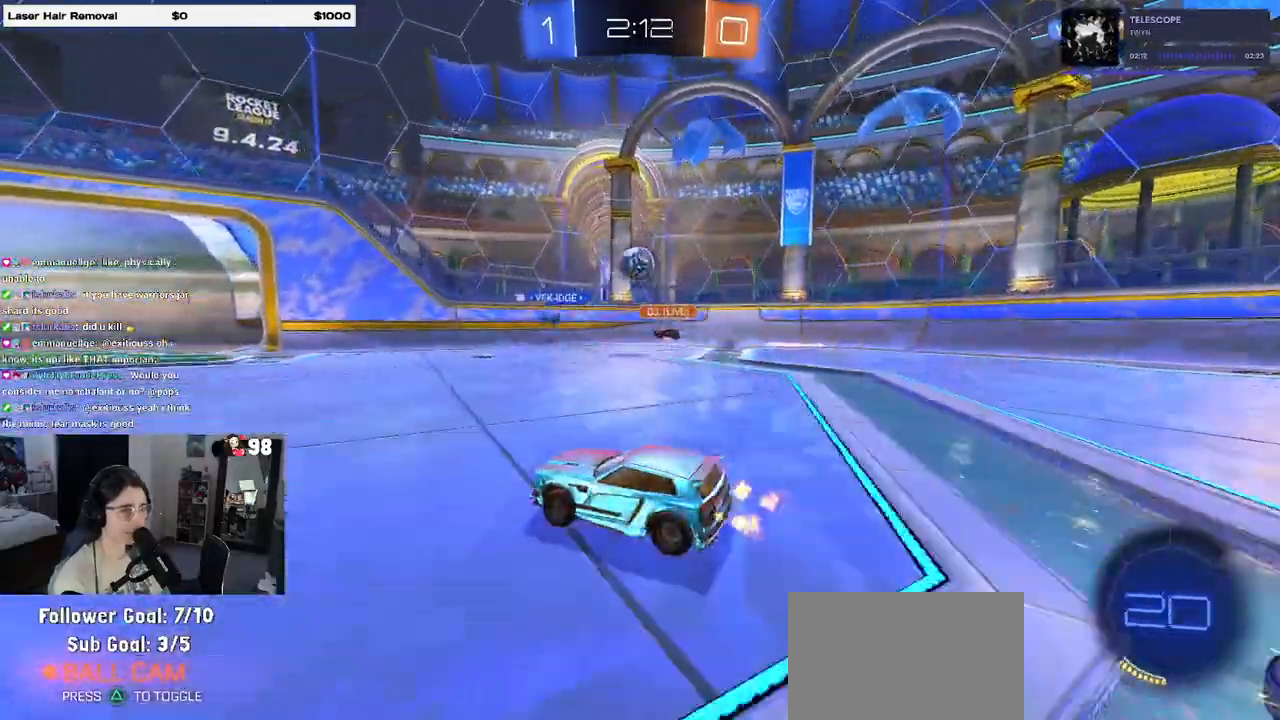
{"buttons": ["R2"], "left_stick": "left", "right_stick": "center", "events": [[317, "left_stick", "left"]]}
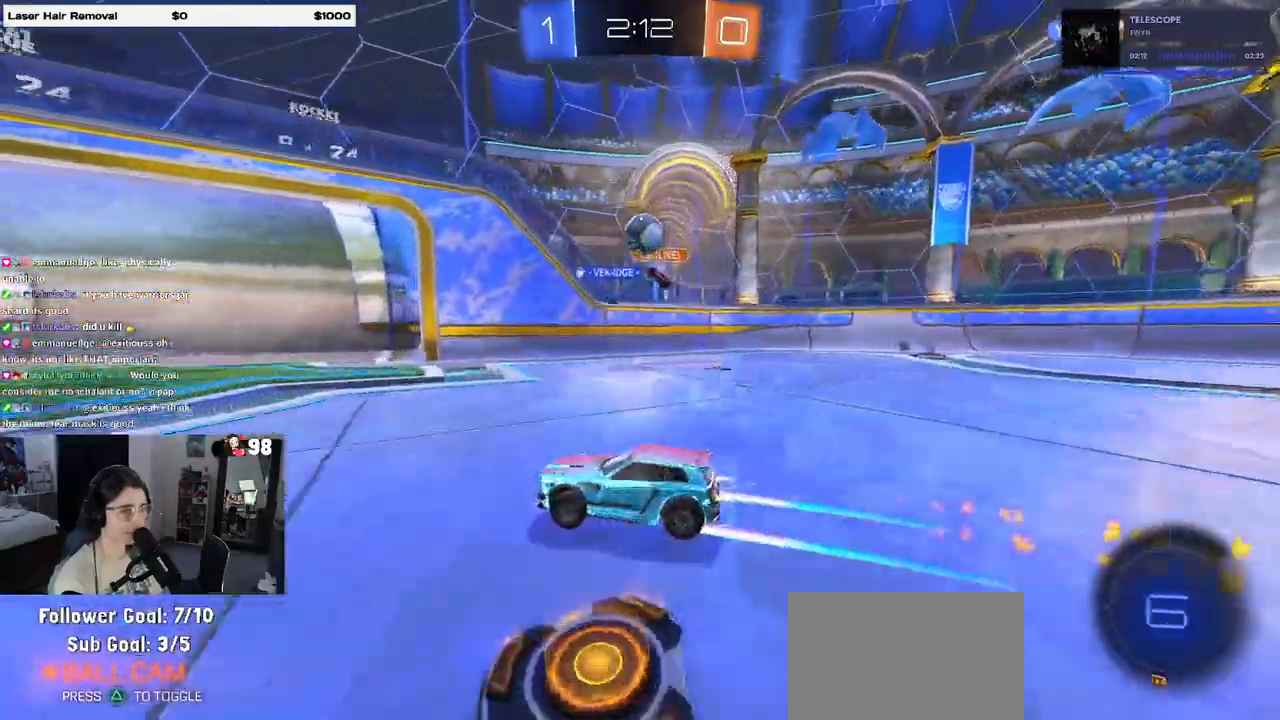
{"buttons": ["R2"], "left_stick": "center", "right_stick": "center", "events": [[50, "left_stick", "center"]]}
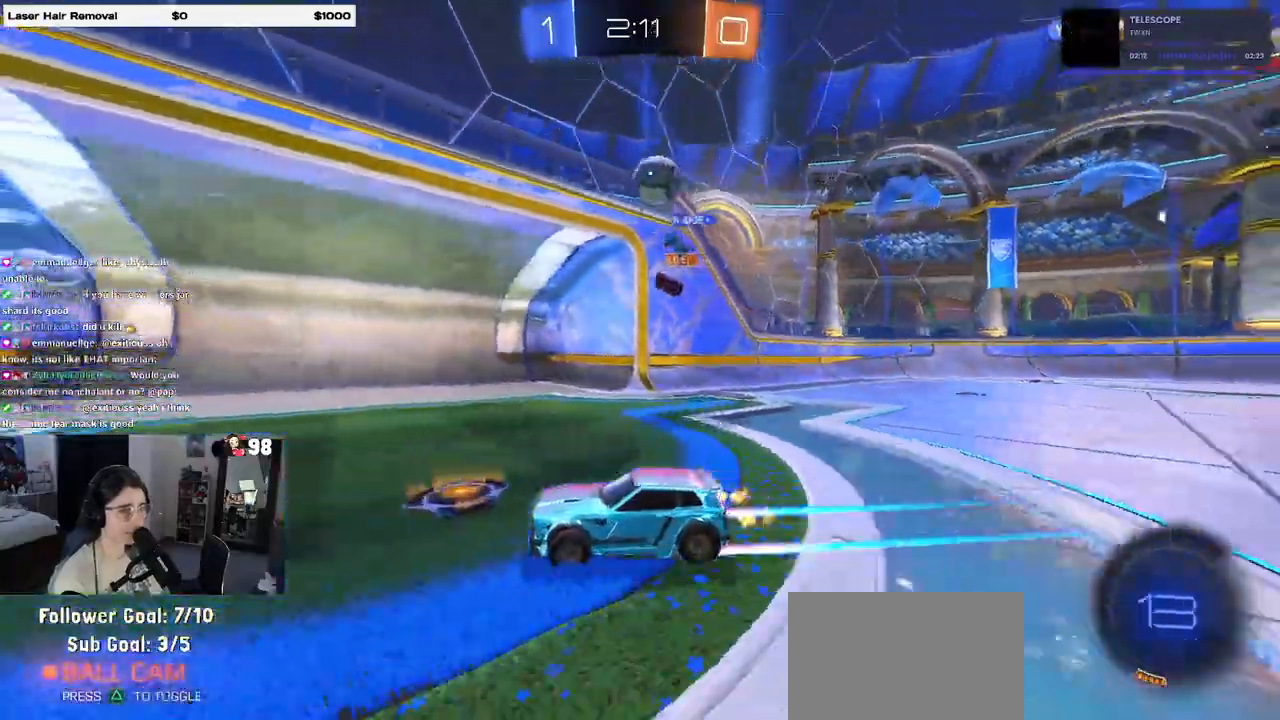
{"buttons": ["TRIANGLE", "R2"], "left_stick": "left", "right_stick": "center", "events": [[50, "left_stick", "left"], [450, "TRIANGLE", "down"]]}